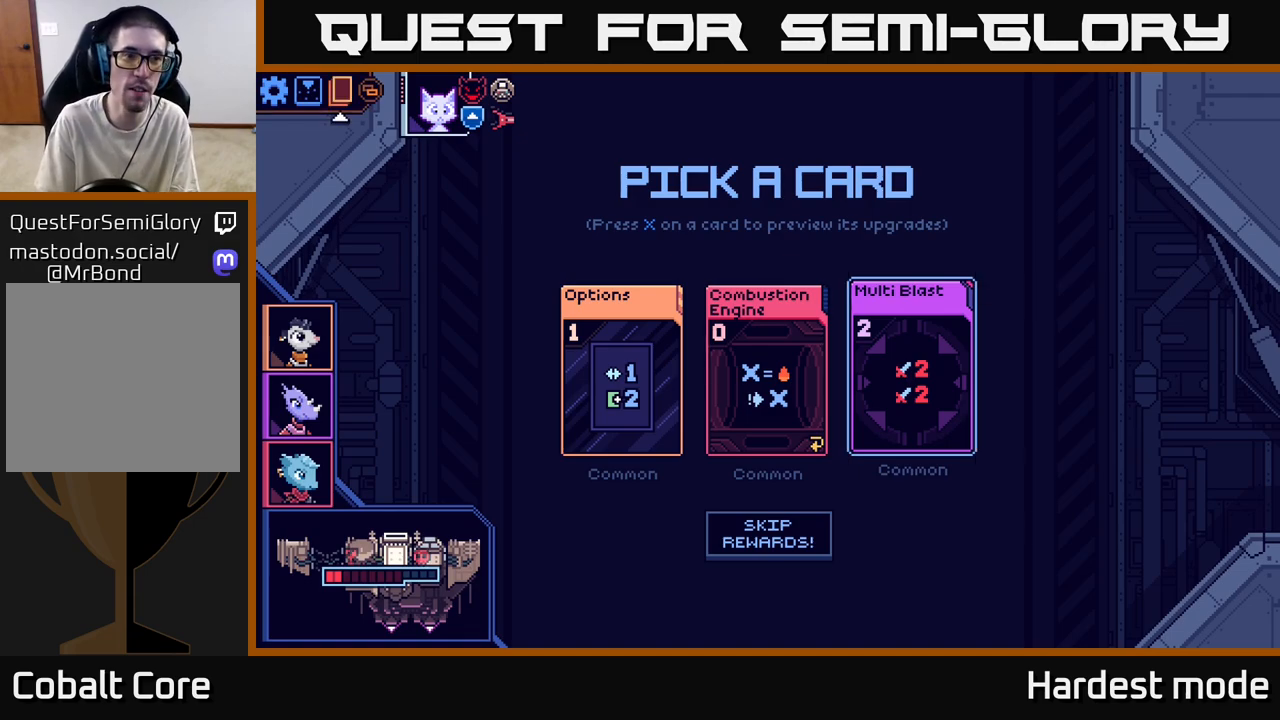
Gameplay with a controller (Xbox layout); each line is a JSON object with the inputs held at the frame after it. "events" lists button and stick changes between this image and that frame as [ms after this image, input, new state], when the widget could be followed in between.
{"buttons": [], "left_stick": "center", "right_stick": "center", "events": [[133, "SELECT", "up"], [367, "A", "down"], [450, "A", "up"]]}
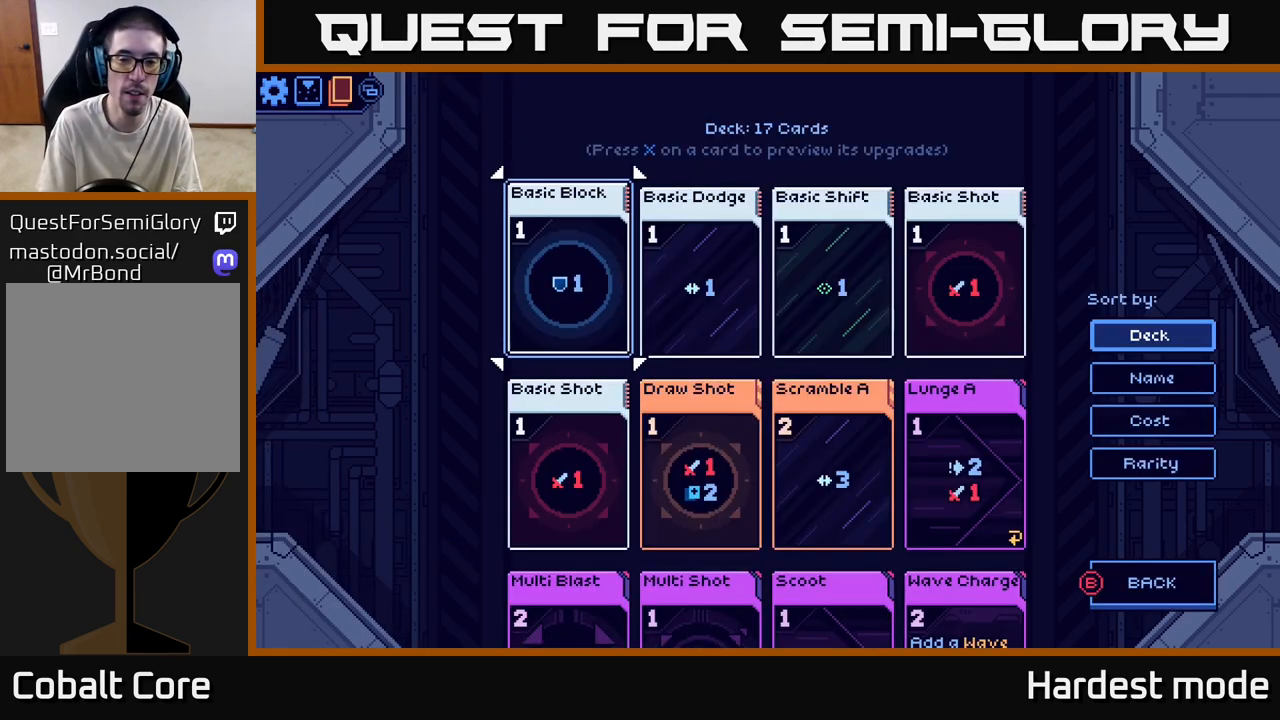
{"buttons": [], "left_stick": "down", "right_stick": "center", "events": [[367, "left_stick", "down"]]}
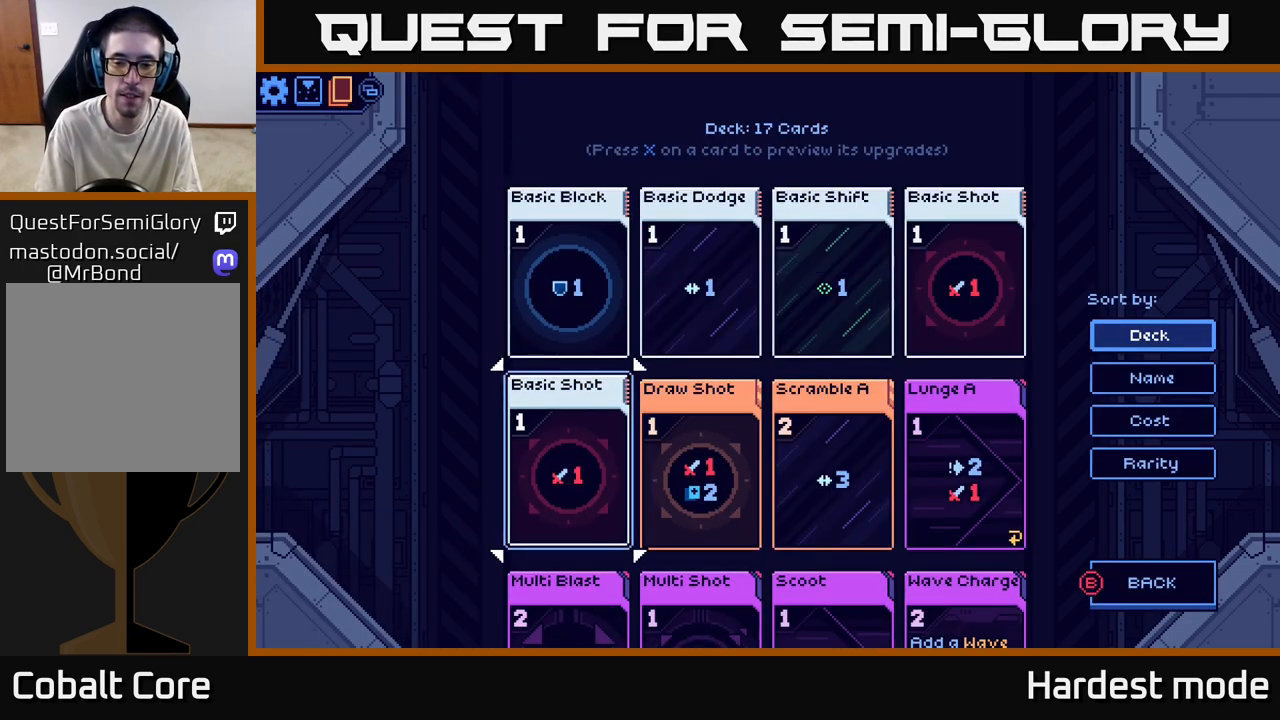
{"buttons": [], "left_stick": "down", "right_stick": "center", "events": [[50, "left_stick", "center"], [150, "left_stick", "down"], [300, "left_stick", "center"], [400, "left_stick", "down"]]}
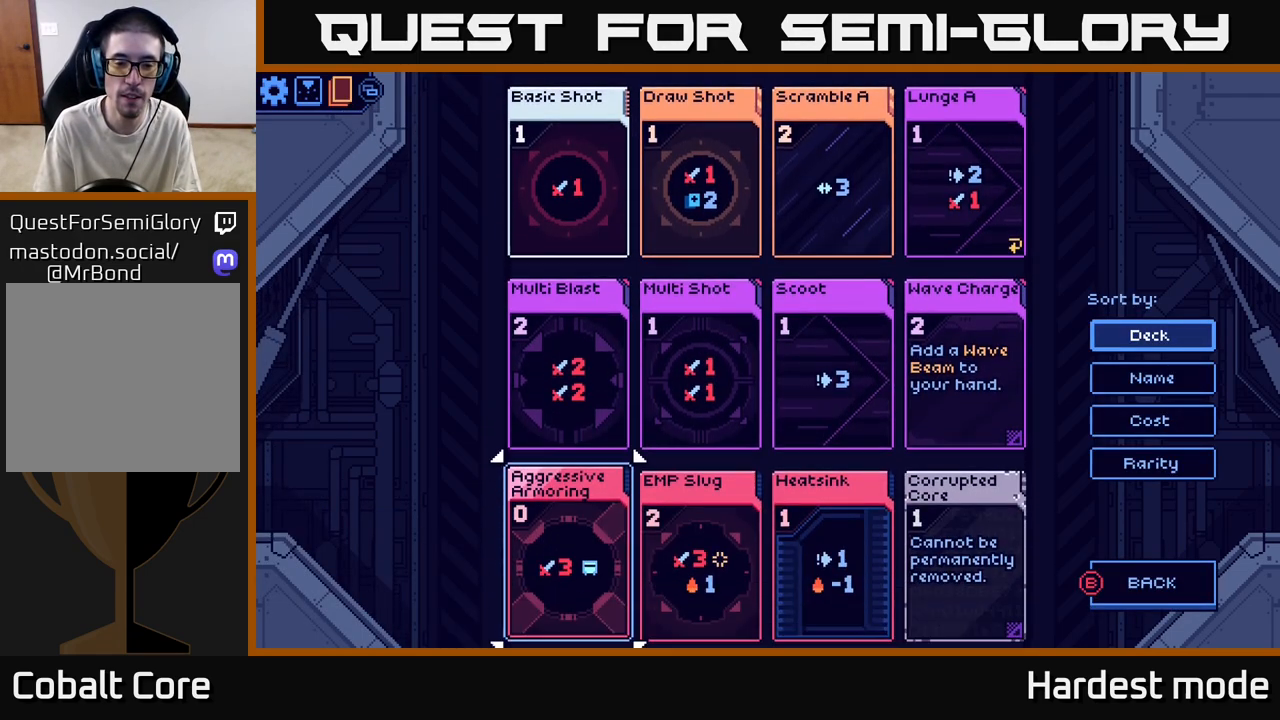
{"buttons": [], "left_stick": "up", "right_stick": "center", "events": [[33, "left_stick", "center"], [433, "left_stick", "up"]]}
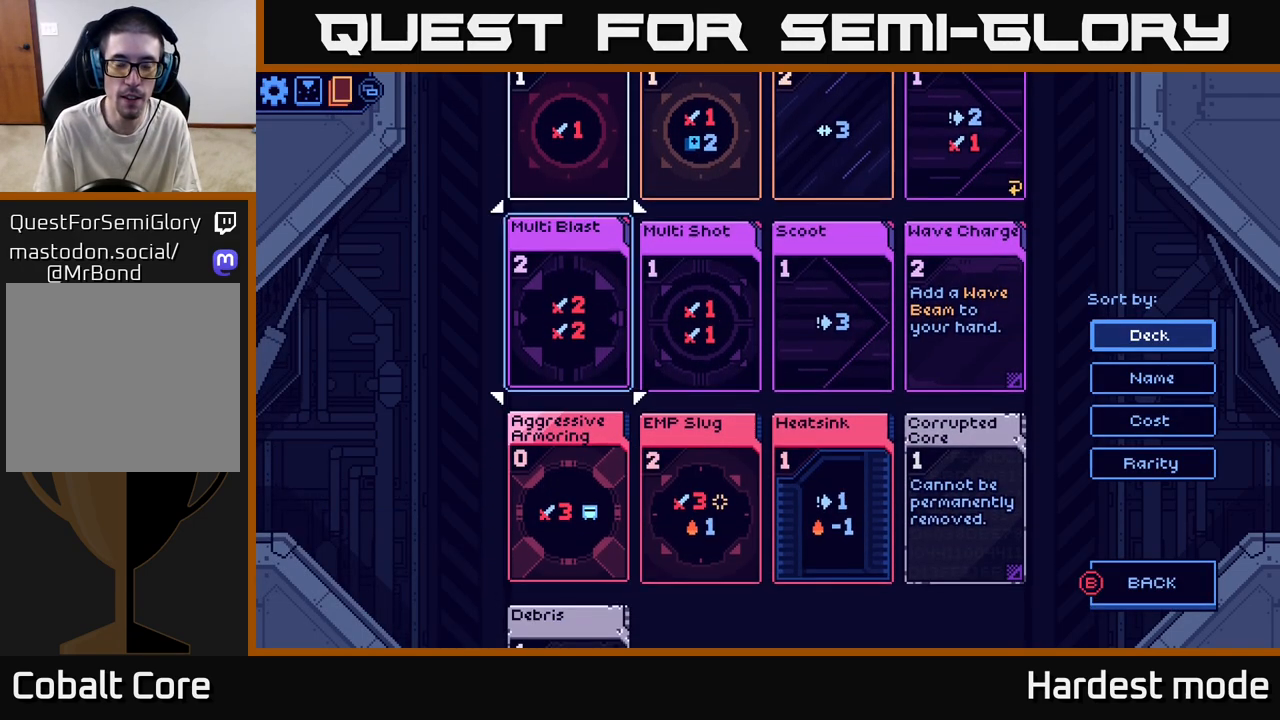
{"buttons": [], "left_stick": "center", "right_stick": "center", "events": [[100, "left_stick", "center"], [200, "left_stick", "up"], [383, "left_stick", "center"]]}
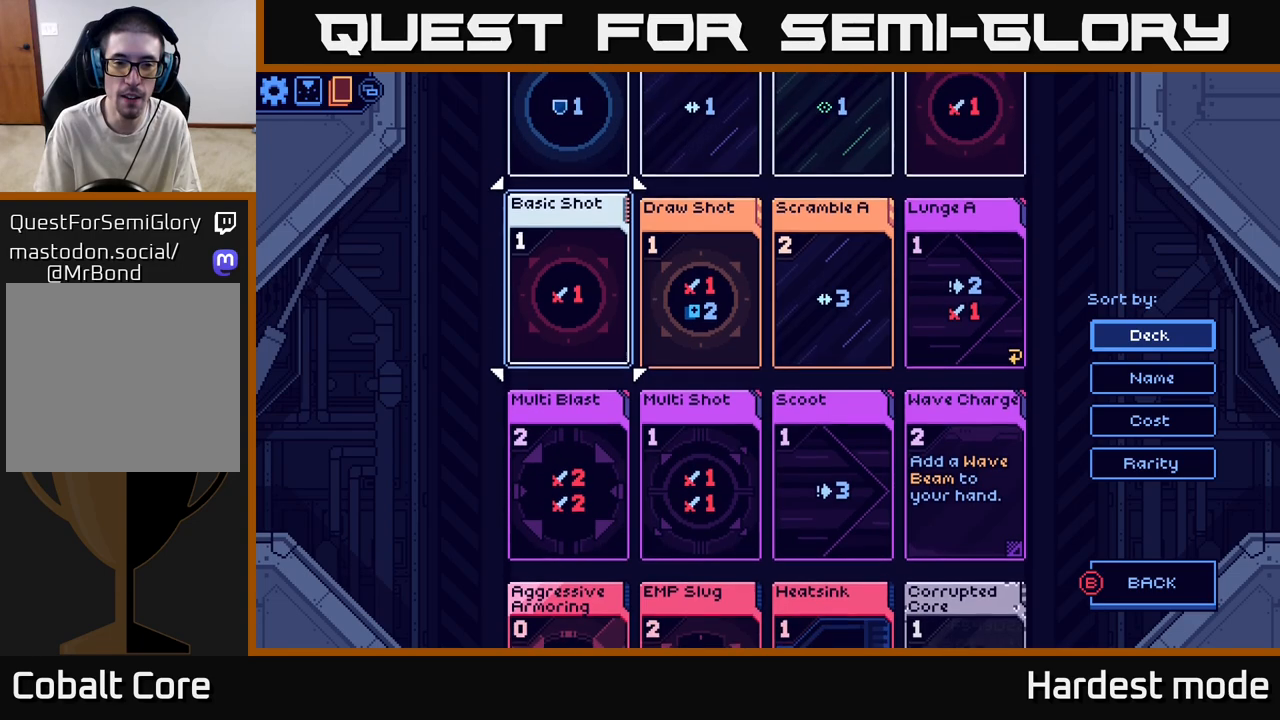
{"buttons": [], "left_stick": "center", "right_stick": "center", "events": []}
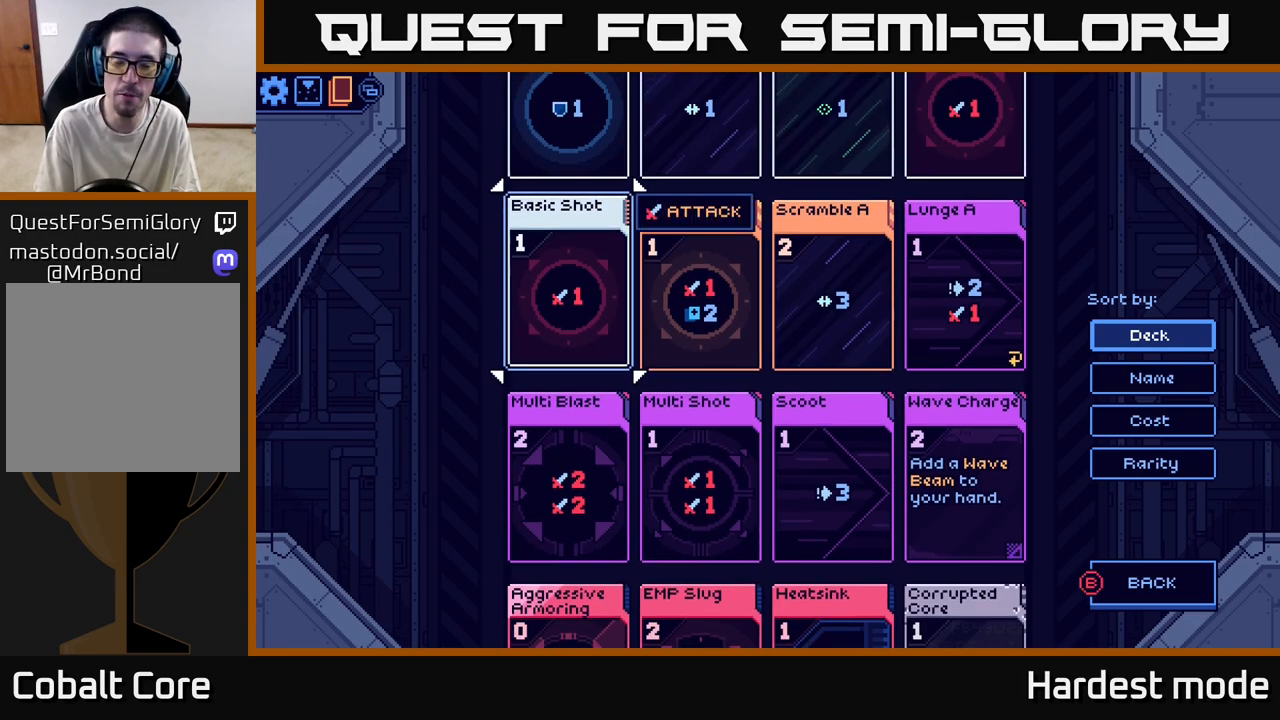
{"buttons": [], "left_stick": "center", "right_stick": "center", "events": [[83, "left_stick", "down"], [233, "left_stick", "center"]]}
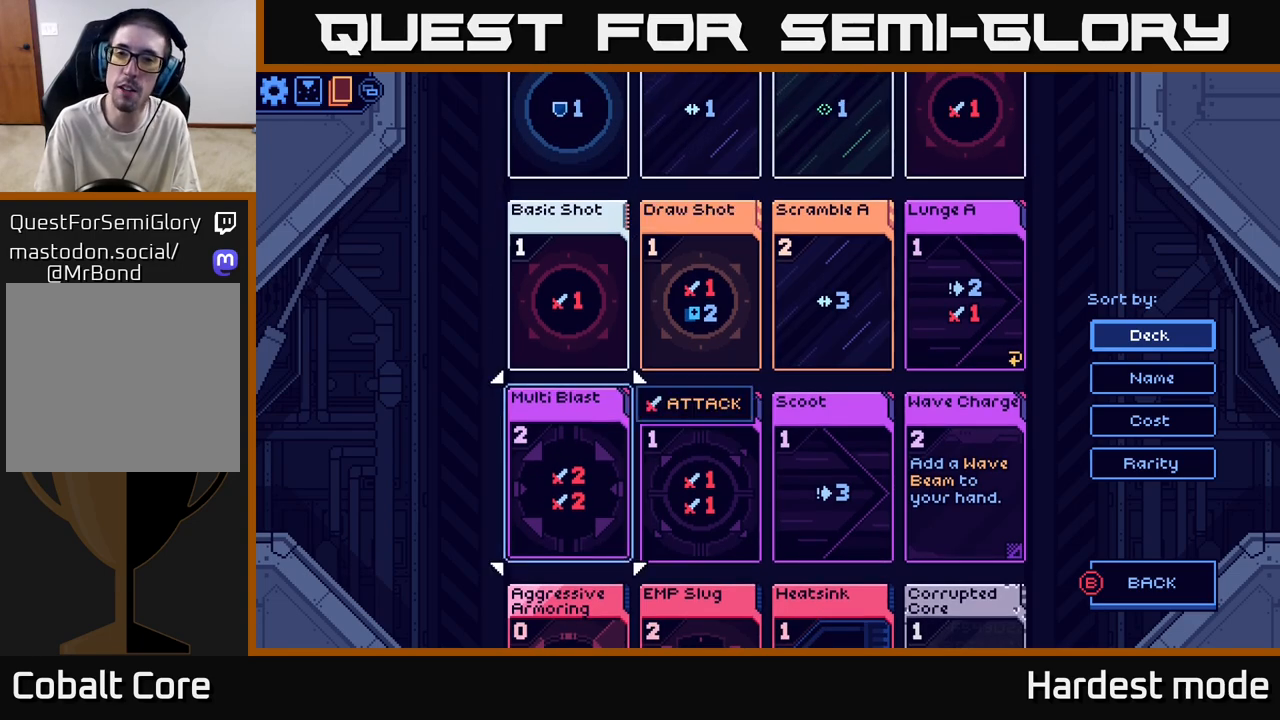
{"buttons": [], "left_stick": "center", "right_stick": "center", "events": []}
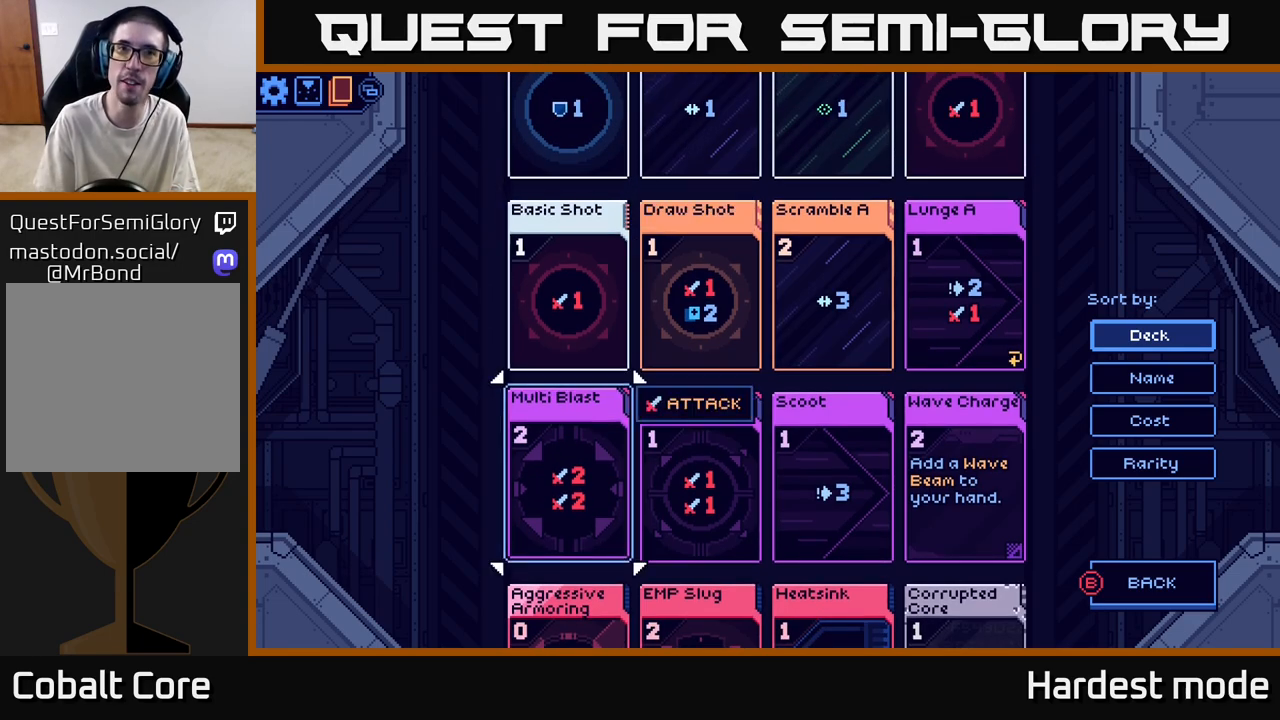
{"buttons": [], "left_stick": "center", "right_stick": "center", "events": [[350, "B", "down"], [417, "B", "up"]]}
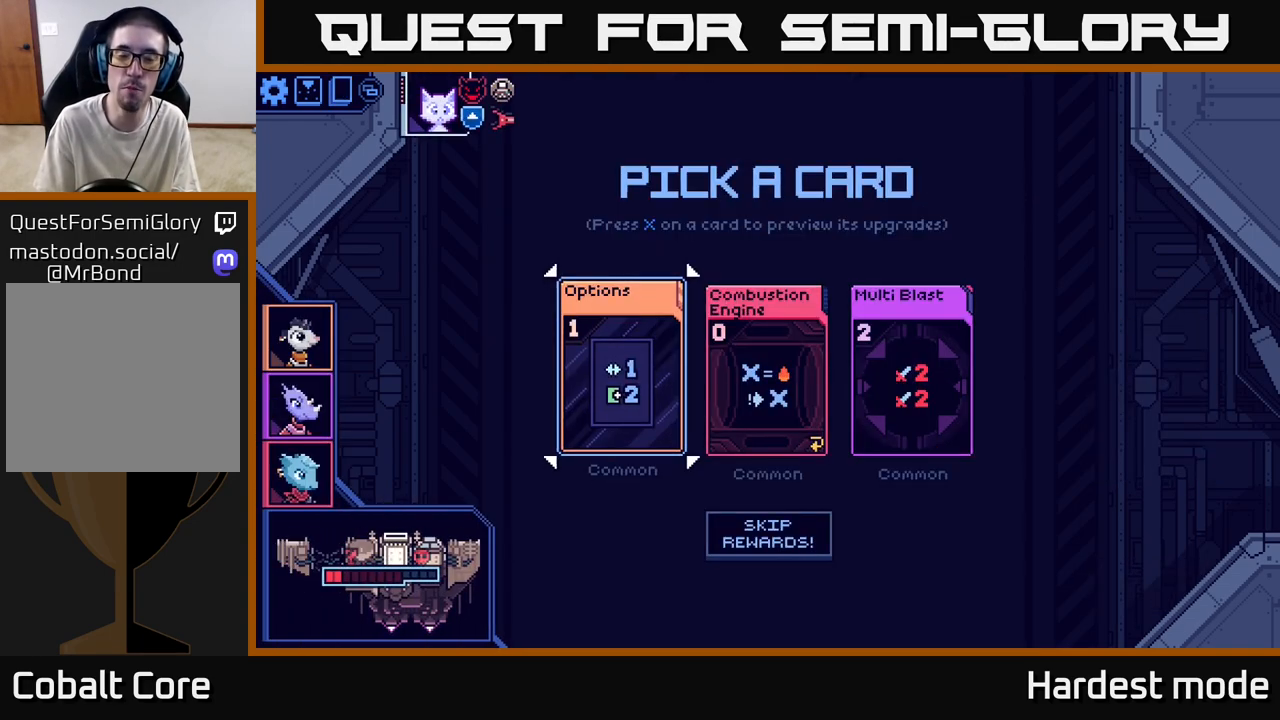
{"buttons": [], "left_stick": "right", "right_stick": "center", "events": [[500, "left_stick", "right"]]}
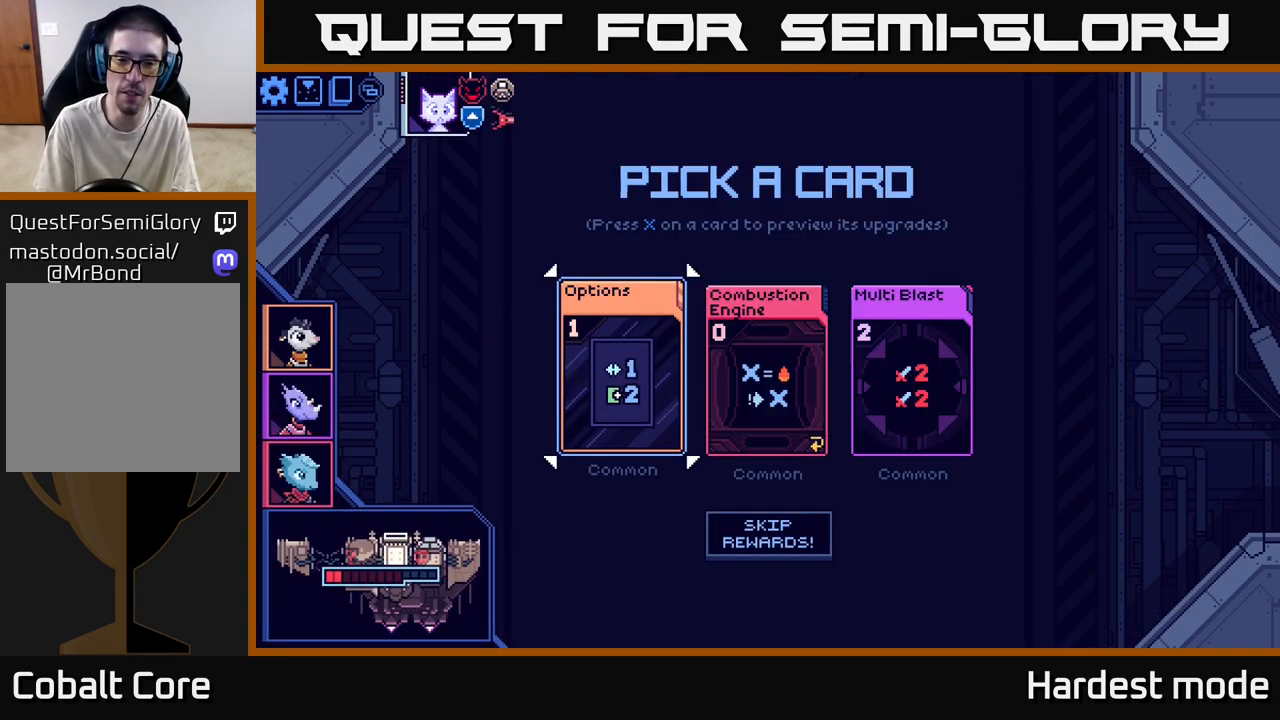
{"buttons": [], "left_stick": "right", "right_stick": "center", "events": [[183, "left_stick", "center"], [433, "left_stick", "right"]]}
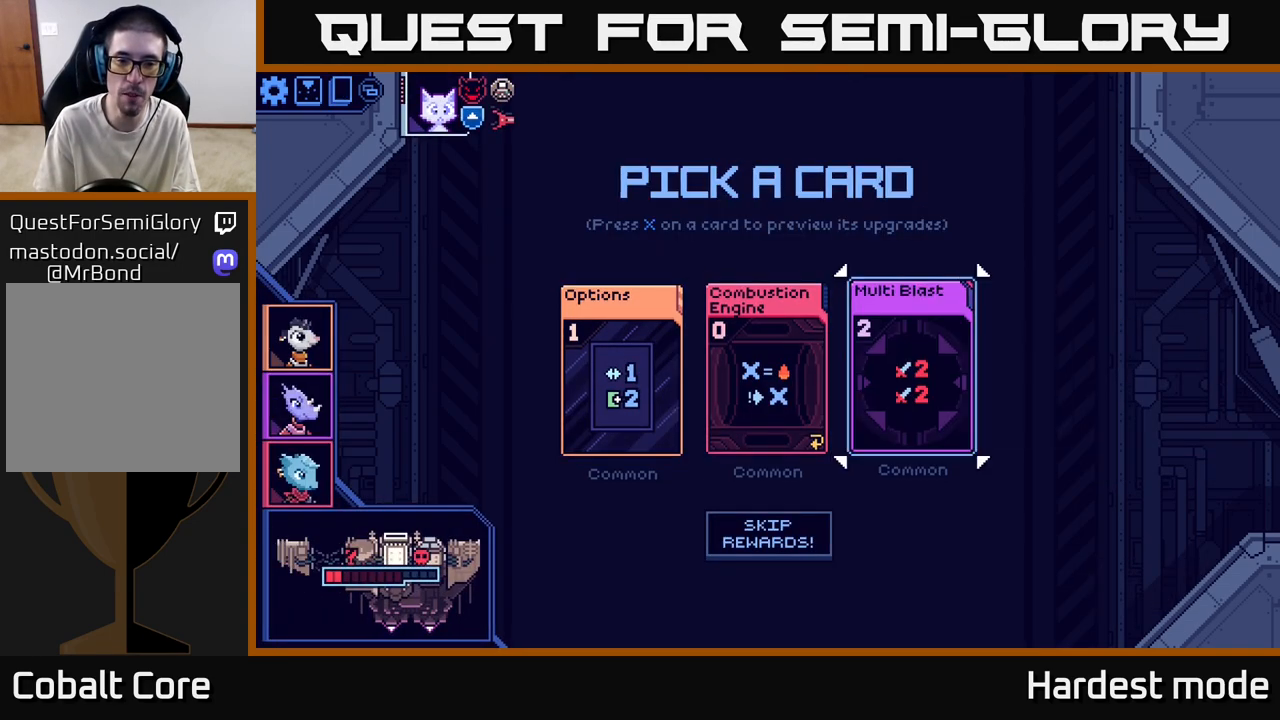
{"buttons": [], "left_stick": "left", "right_stick": "center", "events": [[150, "left_stick", "left"], [283, "left_stick", "center"], [400, "left_stick", "left"]]}
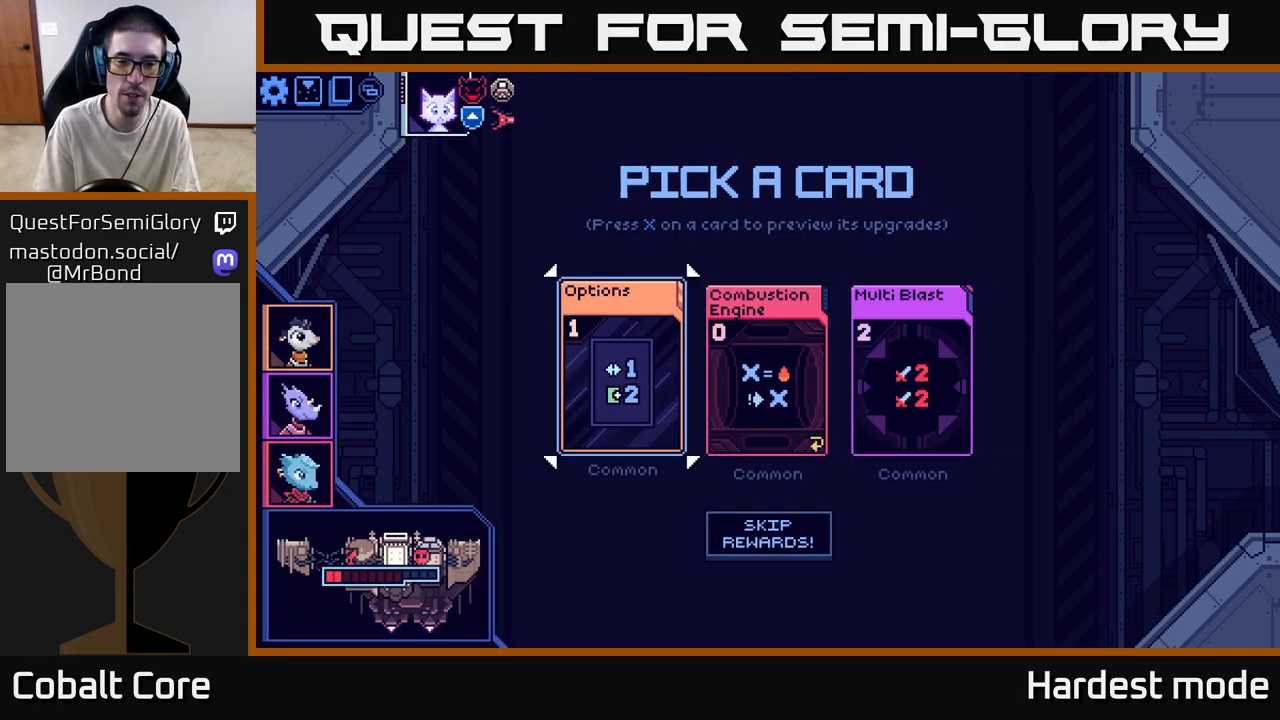
{"buttons": [], "left_stick": "center", "right_stick": "center", "events": [[83, "left_stick", "center"], [233, "A", "down"], [283, "A", "up"]]}
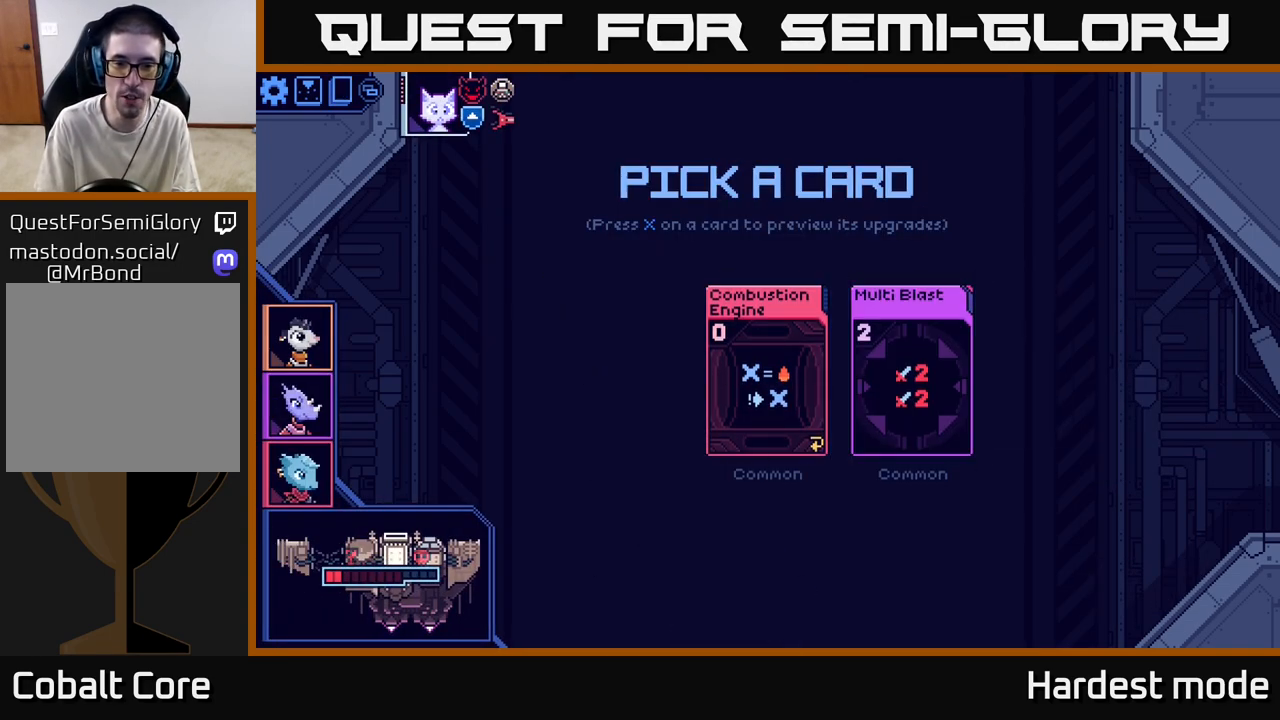
{"buttons": [], "left_stick": "center", "right_stick": "center", "events": []}
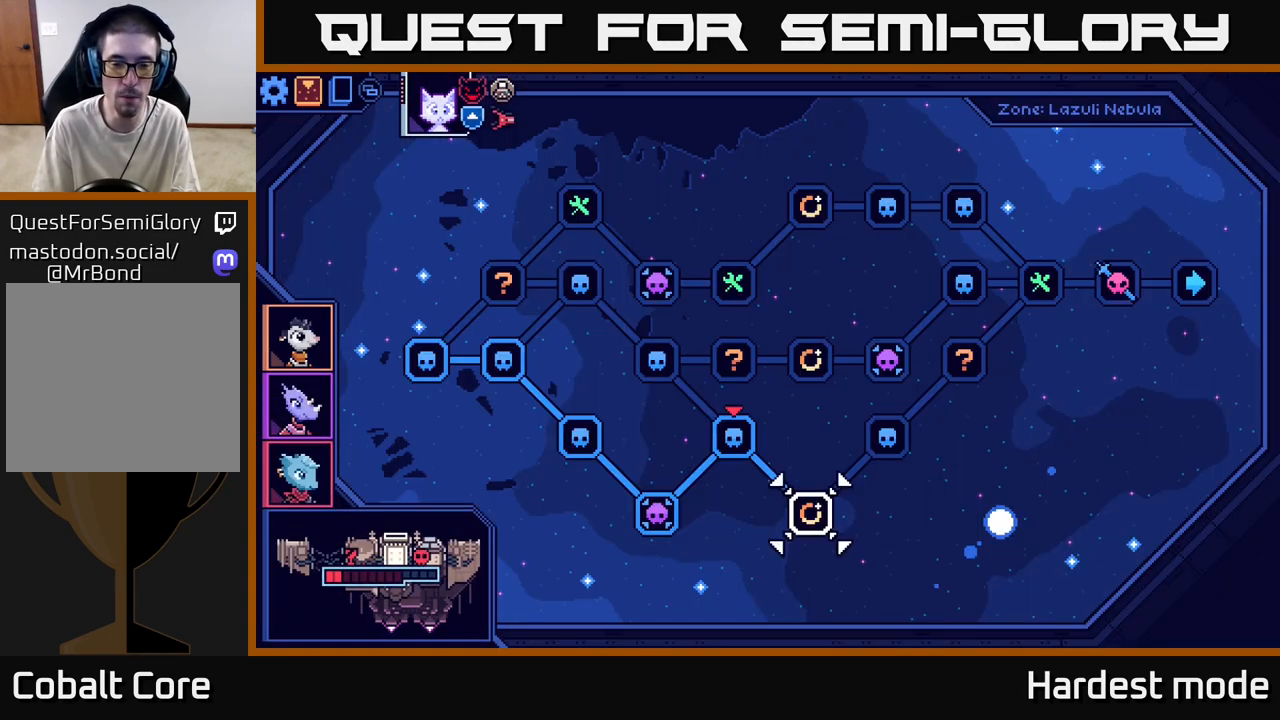
{"buttons": [], "left_stick": "center", "right_stick": "center", "events": []}
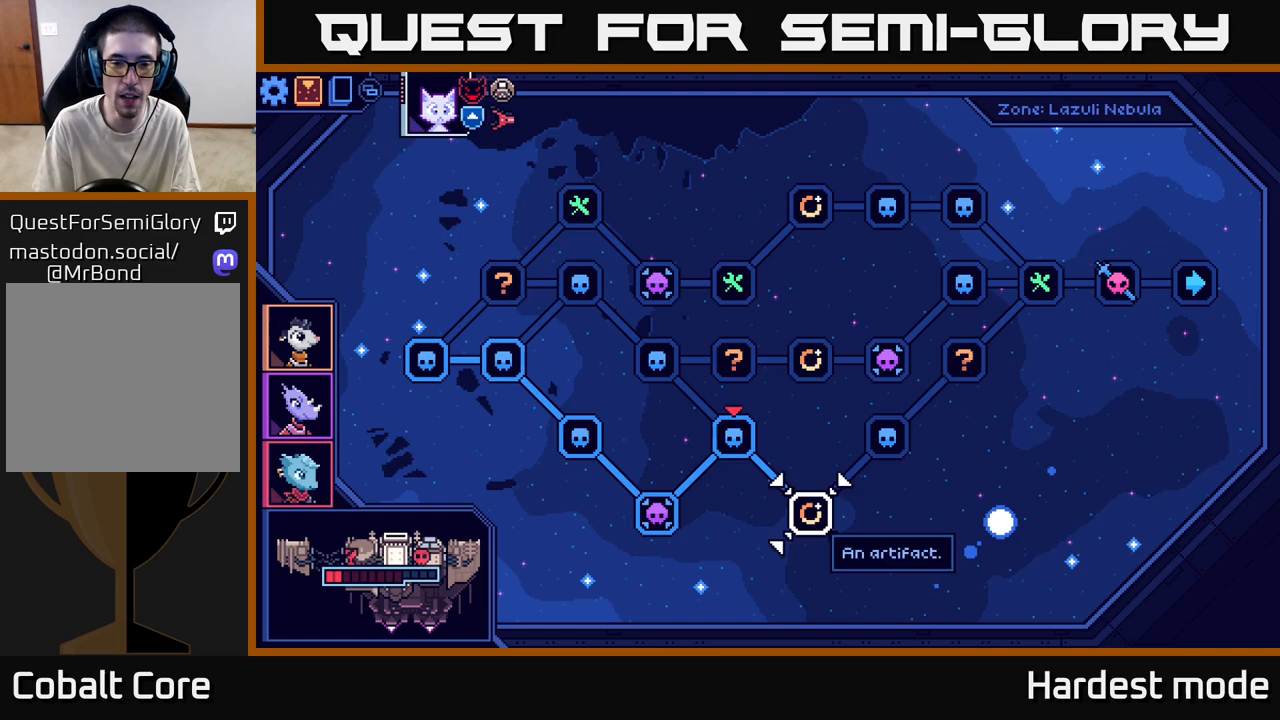
{"buttons": [], "left_stick": "left", "right_stick": "center", "events": [[17, "left_stick", "right"], [217, "left_stick", "center"], [500, "left_stick", "left"]]}
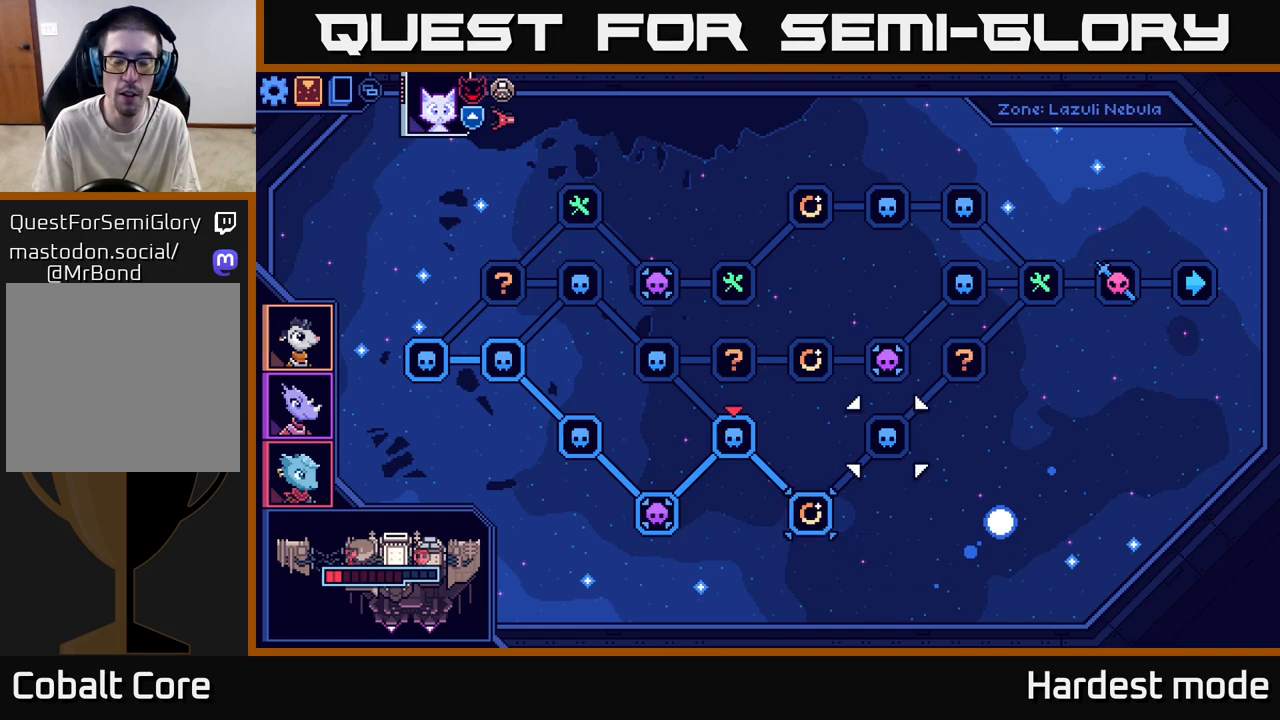
{"buttons": [], "left_stick": "center", "right_stick": "center", "events": [[167, "left_stick", "center"]]}
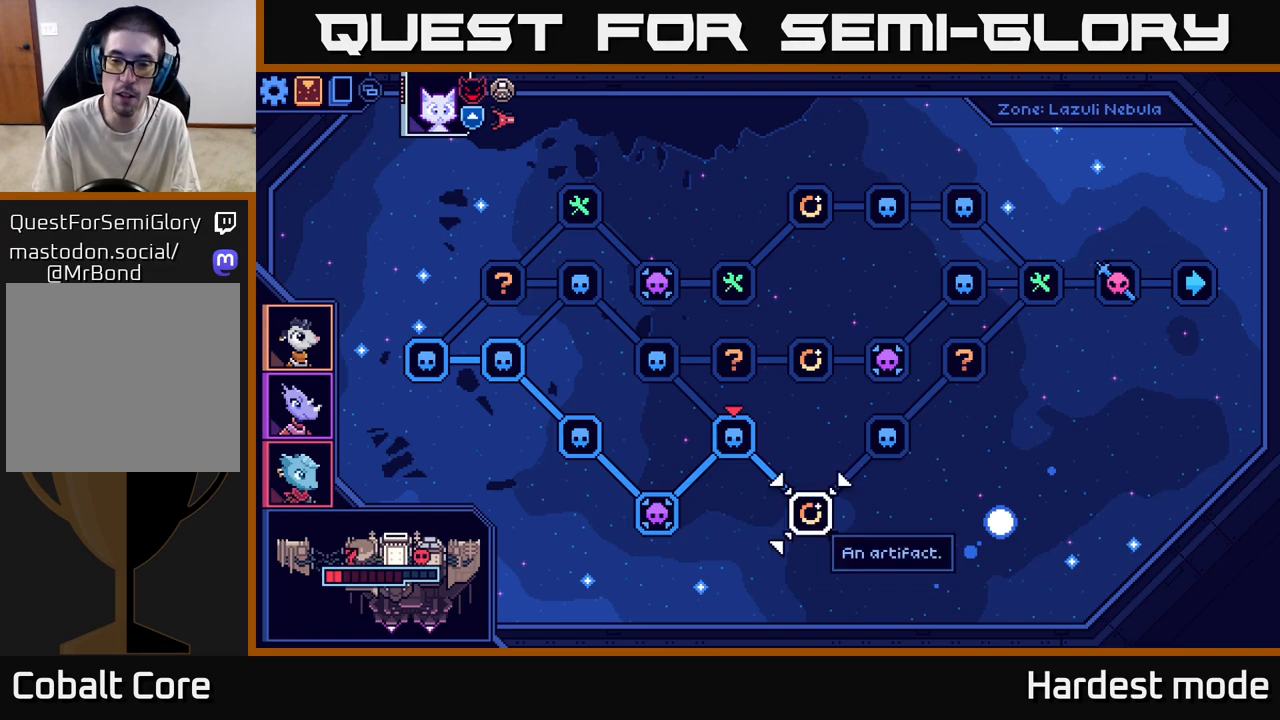
{"buttons": [], "left_stick": "left", "right_stick": "center", "events": [[133, "left_stick", "right"], [350, "left_stick", "center"], [417, "left_stick", "left"]]}
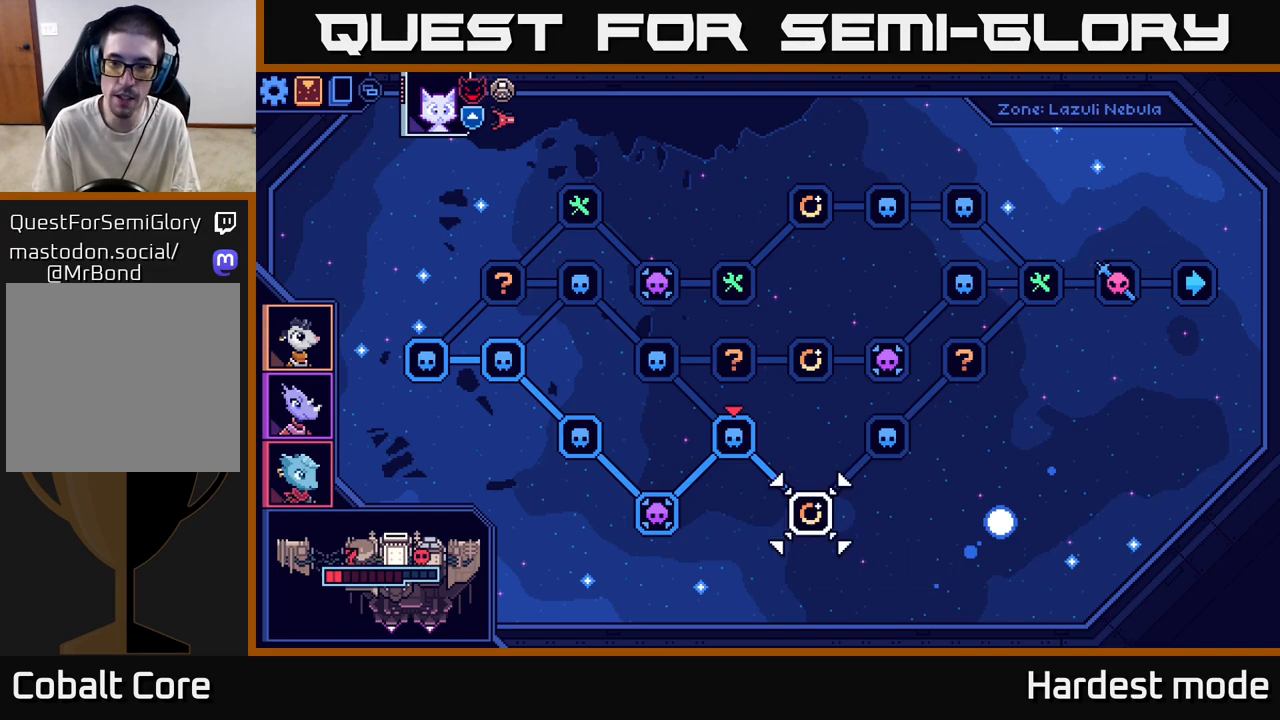
{"buttons": [], "left_stick": "center", "right_stick": "center", "events": [[50, "left_stick", "center"]]}
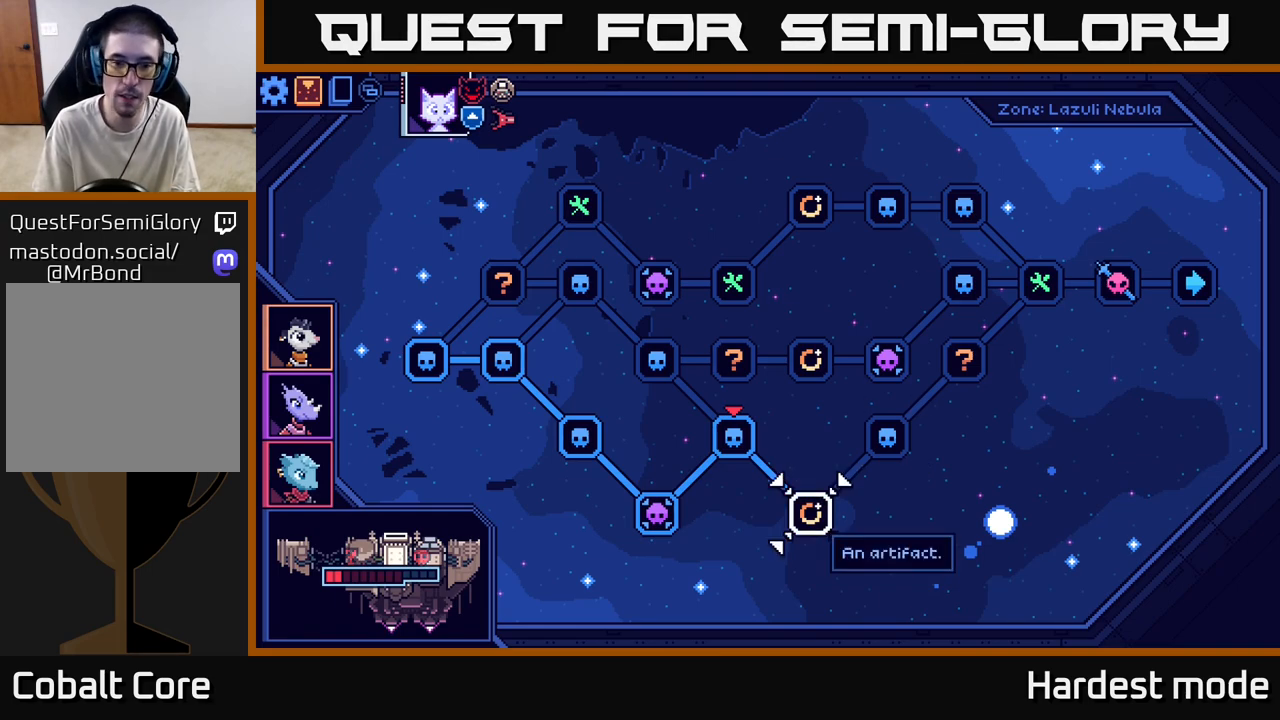
{"buttons": [], "left_stick": "left", "right_stick": "center", "events": [[433, "left_stick", "left"]]}
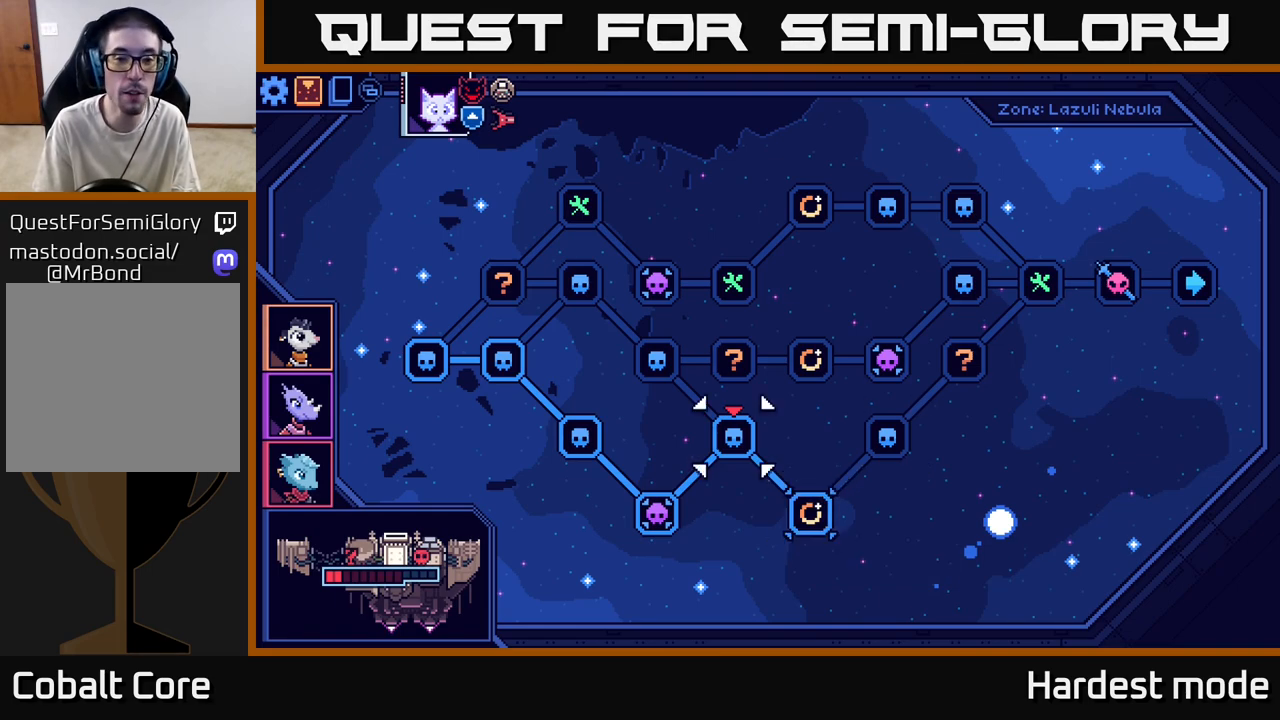
{"buttons": [], "left_stick": "center", "right_stick": "center", "events": [[117, "left_stick", "center"]]}
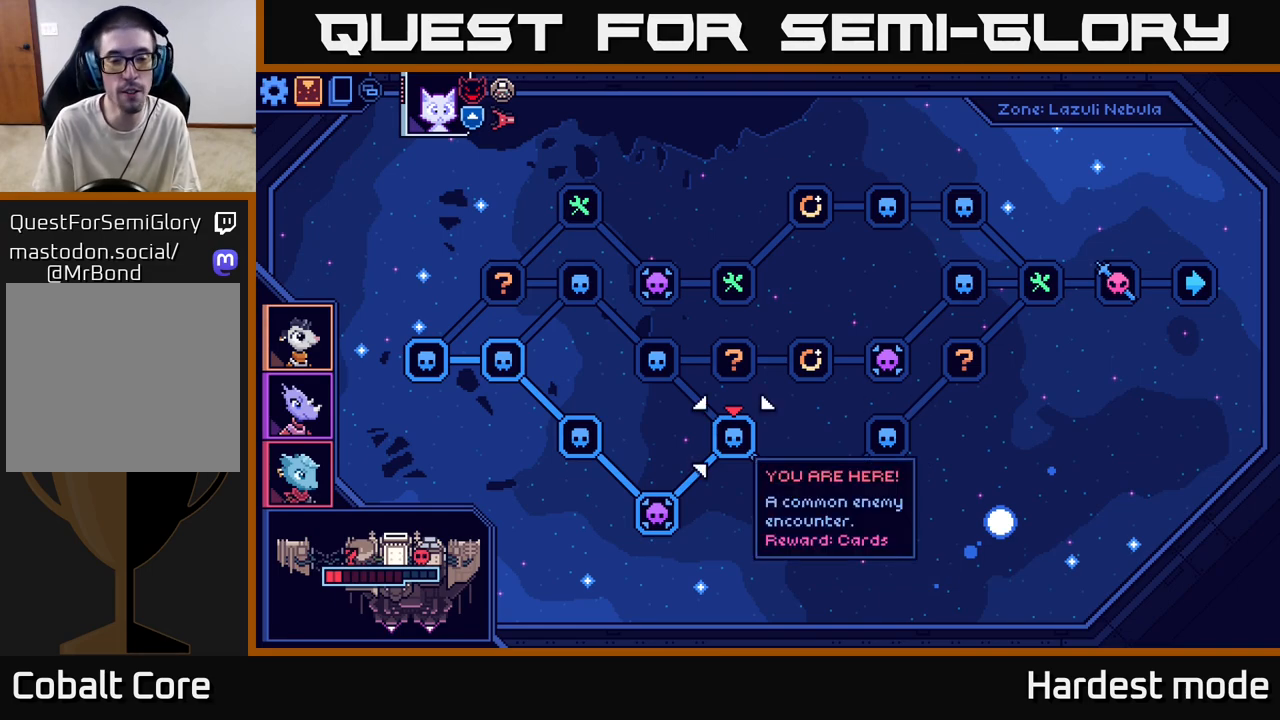
{"buttons": [], "left_stick": "center", "right_stick": "center", "events": [[267, "left_stick", "right"], [483, "left_stick", "center"]]}
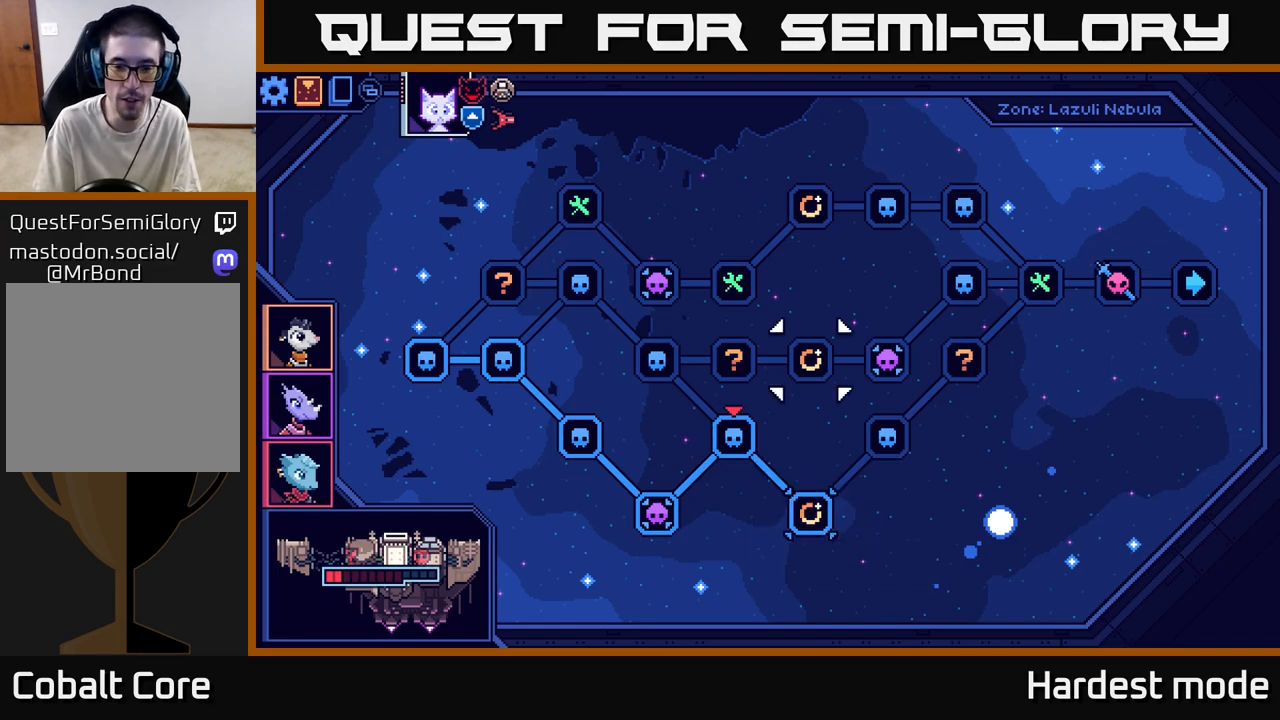
{"buttons": [], "left_stick": "center", "right_stick": "center", "events": [[183, "left_stick", "down"], [400, "left_stick", "center"]]}
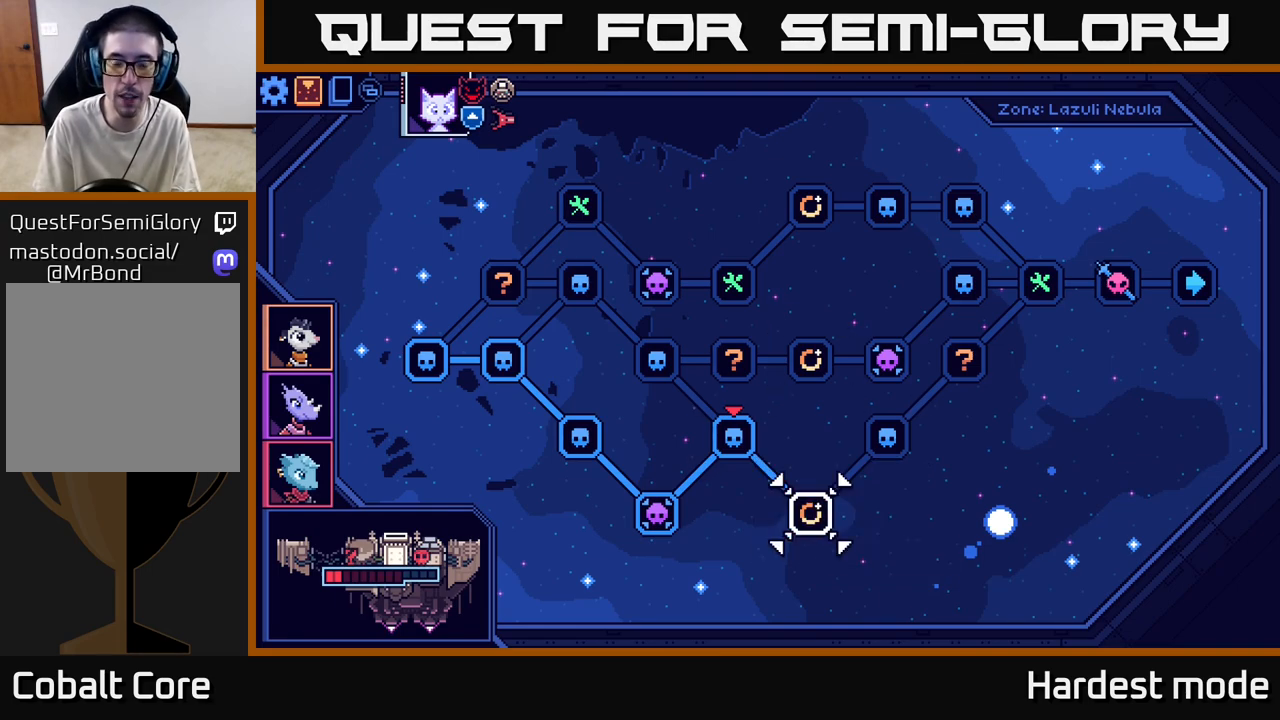
{"buttons": [], "left_stick": "center", "right_stick": "center", "events": [[317, "A", "down"], [400, "A", "up"]]}
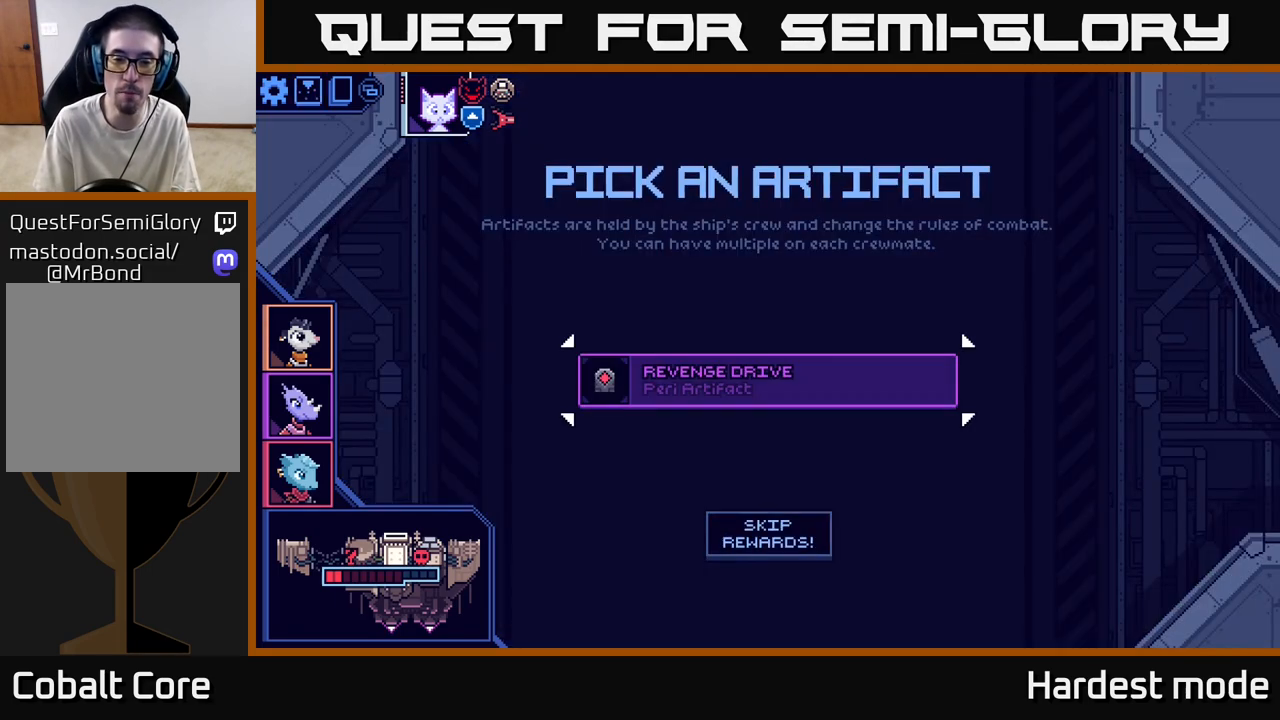
{"buttons": [], "left_stick": "center", "right_stick": "center", "events": []}
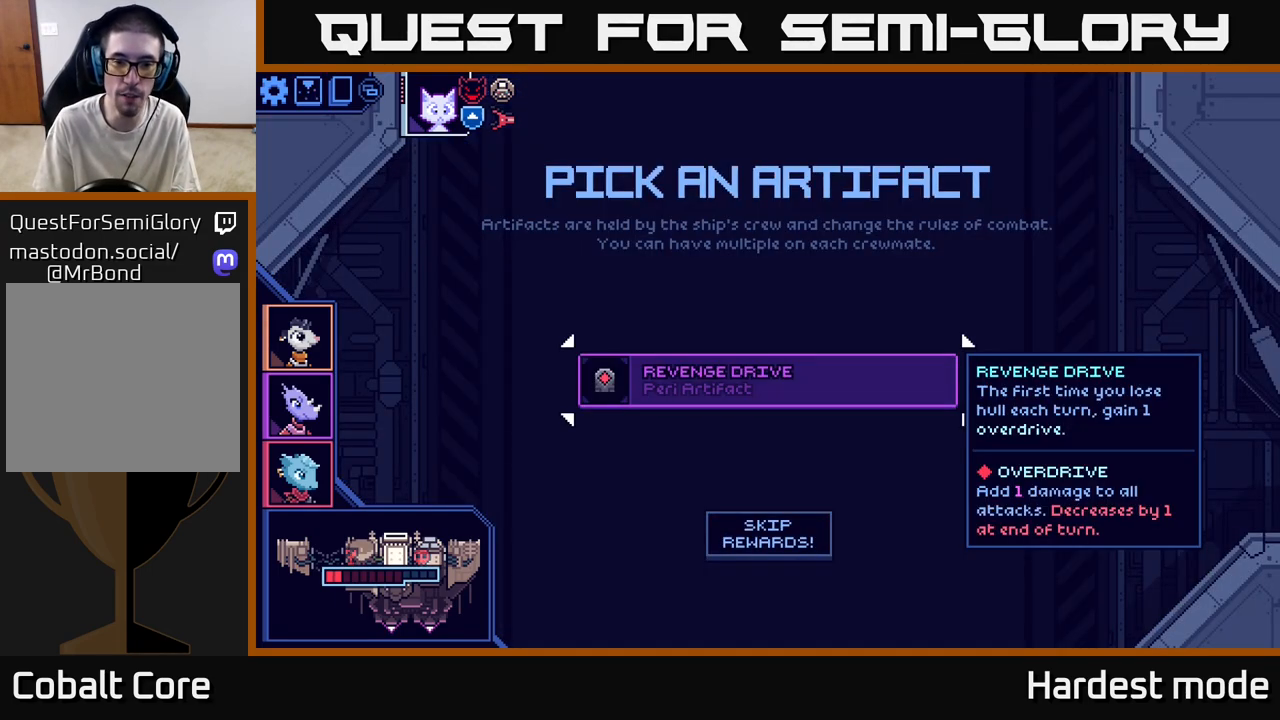
{"buttons": [], "left_stick": "center", "right_stick": "center", "events": []}
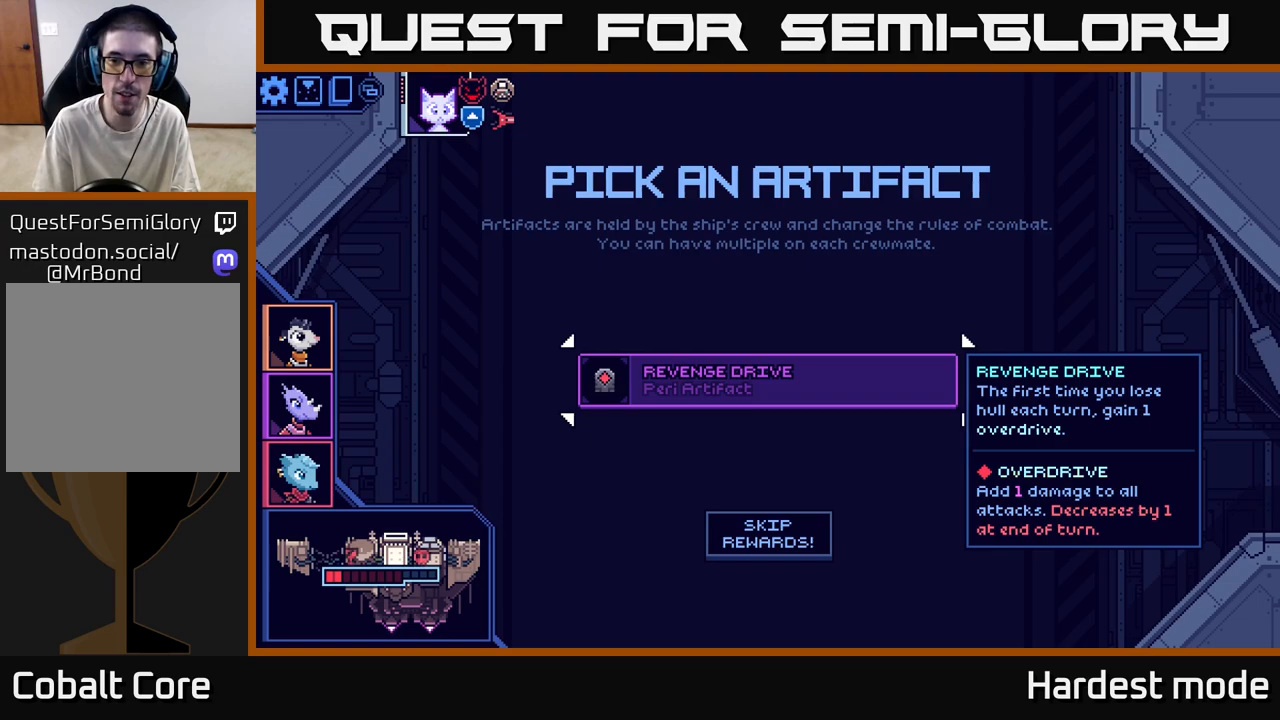
{"buttons": [], "left_stick": "center", "right_stick": "center", "events": [[217, "A", "down"], [283, "A", "up"]]}
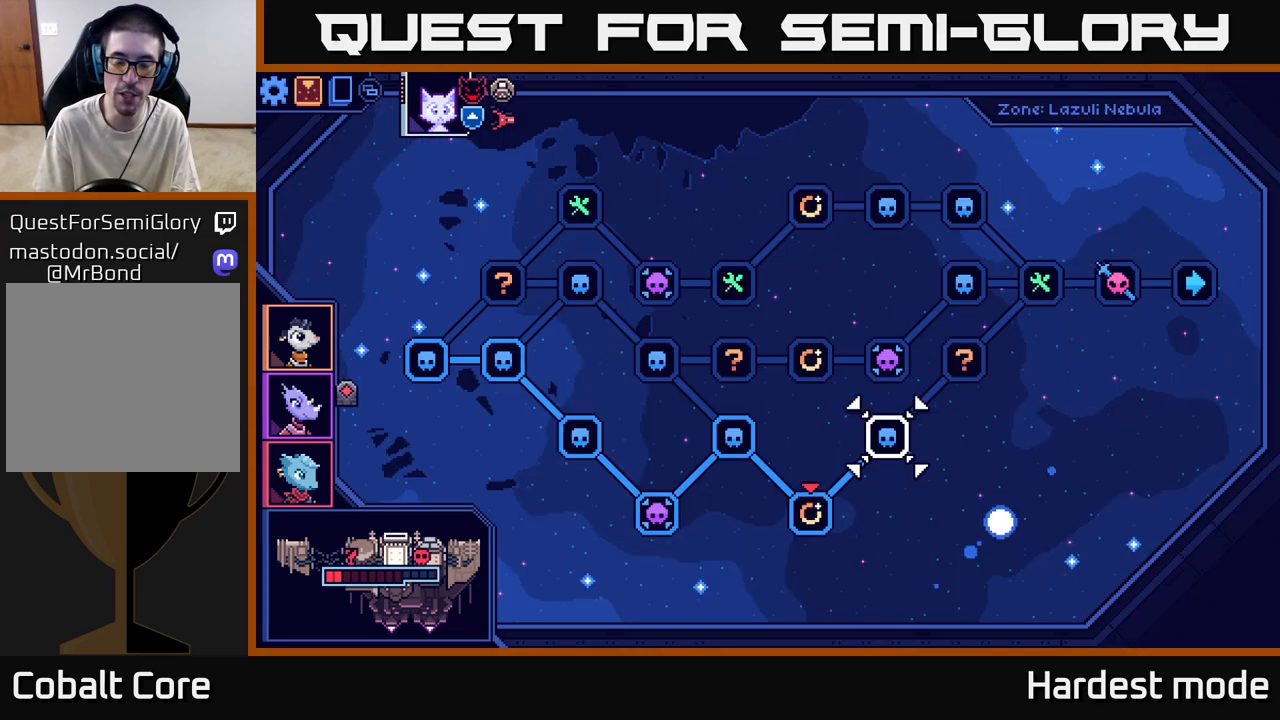
{"buttons": [], "left_stick": "center", "right_stick": "center", "events": []}
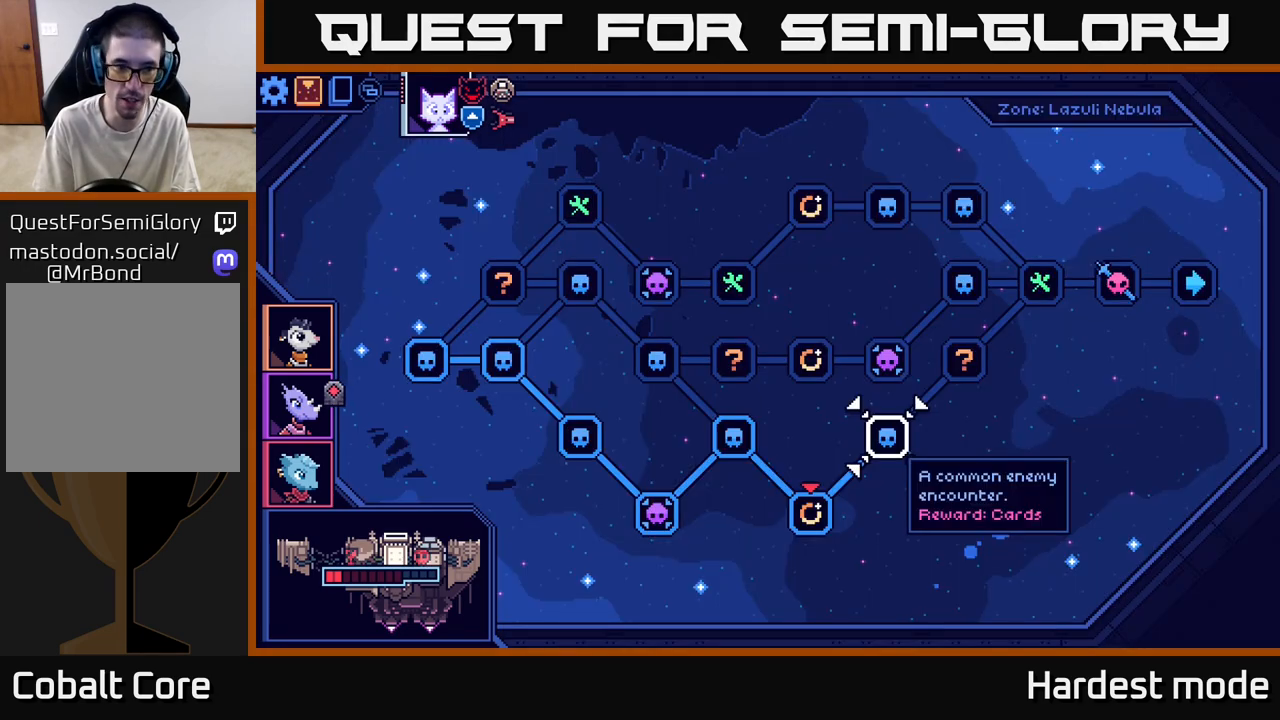
{"buttons": [], "left_stick": "right", "right_stick": "center", "events": [[333, "left_stick", "right"]]}
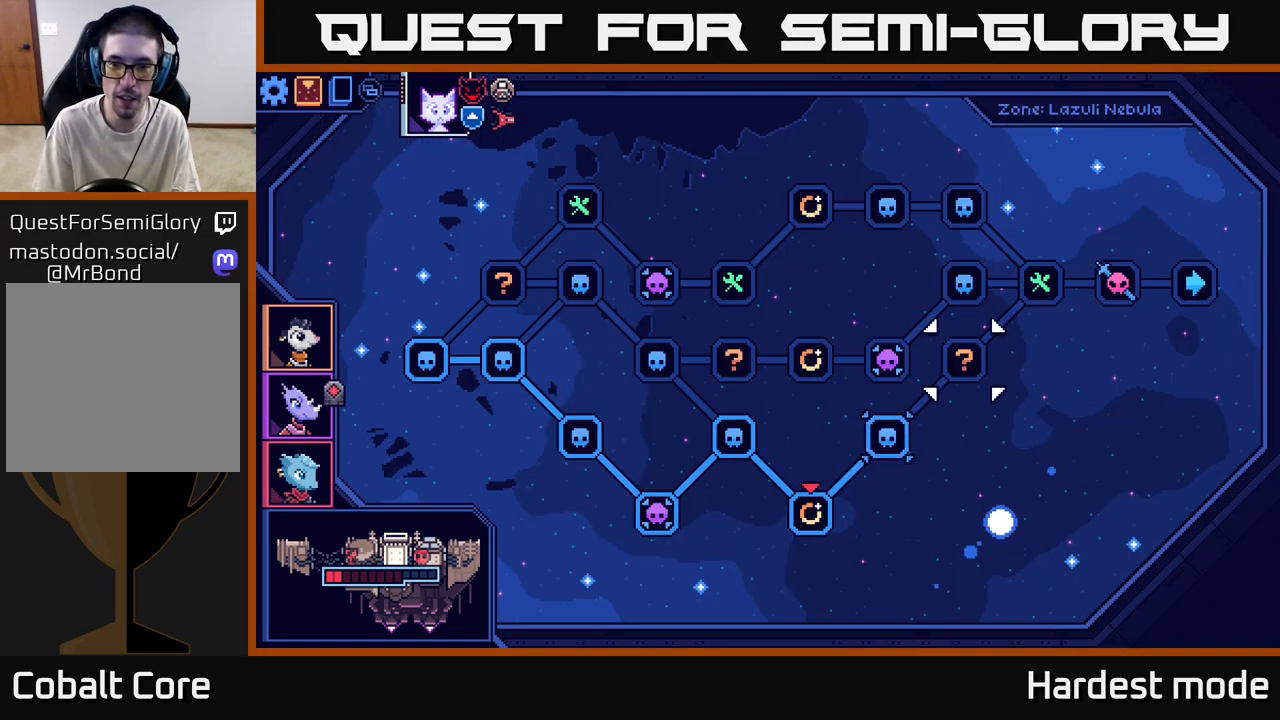
{"buttons": [], "left_stick": "center", "right_stick": "center", "events": [[67, "left_stick", "center"], [250, "left_stick", "down"], [450, "left_stick", "center"]]}